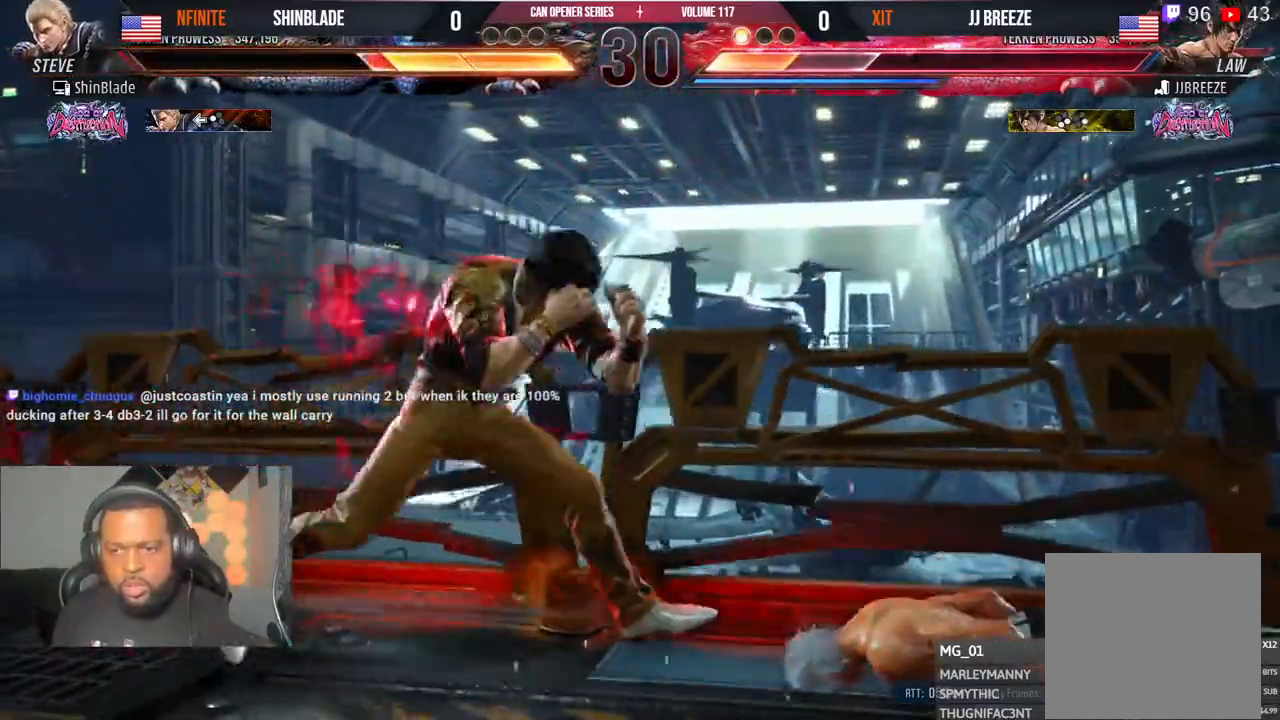
Gameplay with a controller (PlayStation layout); each line is a JSON object with the inputs held at the frame after it. "events" lists button and stick changes between this image and that frame as [ms after this image, input, new state], when the widget could be followed in between. Not read: HOME L1 R1.
{"buttons": ["SQUARE", "DPAD_DOWN"], "left_stick": "center", "right_stick": "center", "events": [[17, "SQUARE", "up"], [83, "SQUARE", "down"], [150, "SQUARE", "up"], [217, "SQUARE", "down"], [300, "SQUARE", "up"], [350, "SQUARE", "down"], [417, "SQUARE", "up"], [417, "right_stick", "center"], [467, "SQUARE", "down"]]}
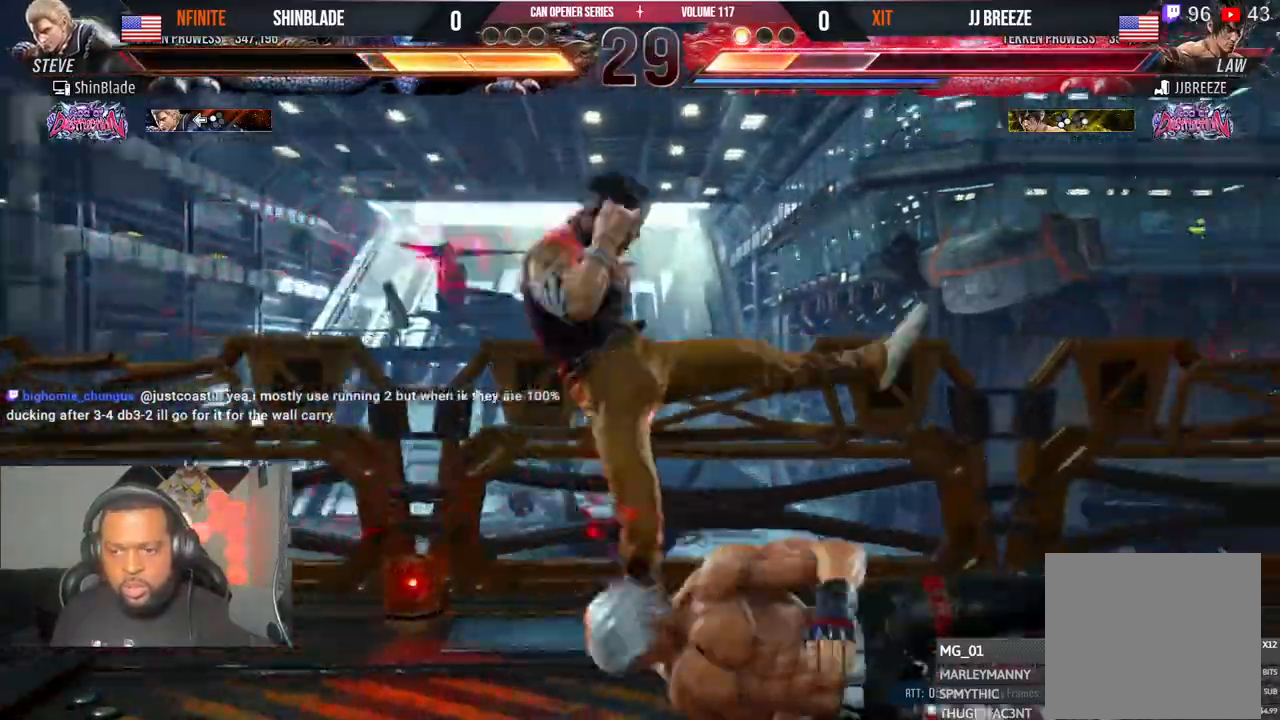
{"buttons": ["CIRCLE"], "left_stick": "center", "right_stick": "center", "events": [[133, "SQUARE", "up"], [150, "DPAD_DOWN", "up"], [300, "CIRCLE", "down"], [383, "CIRCLE", "up"], [467, "CIRCLE", "down"]]}
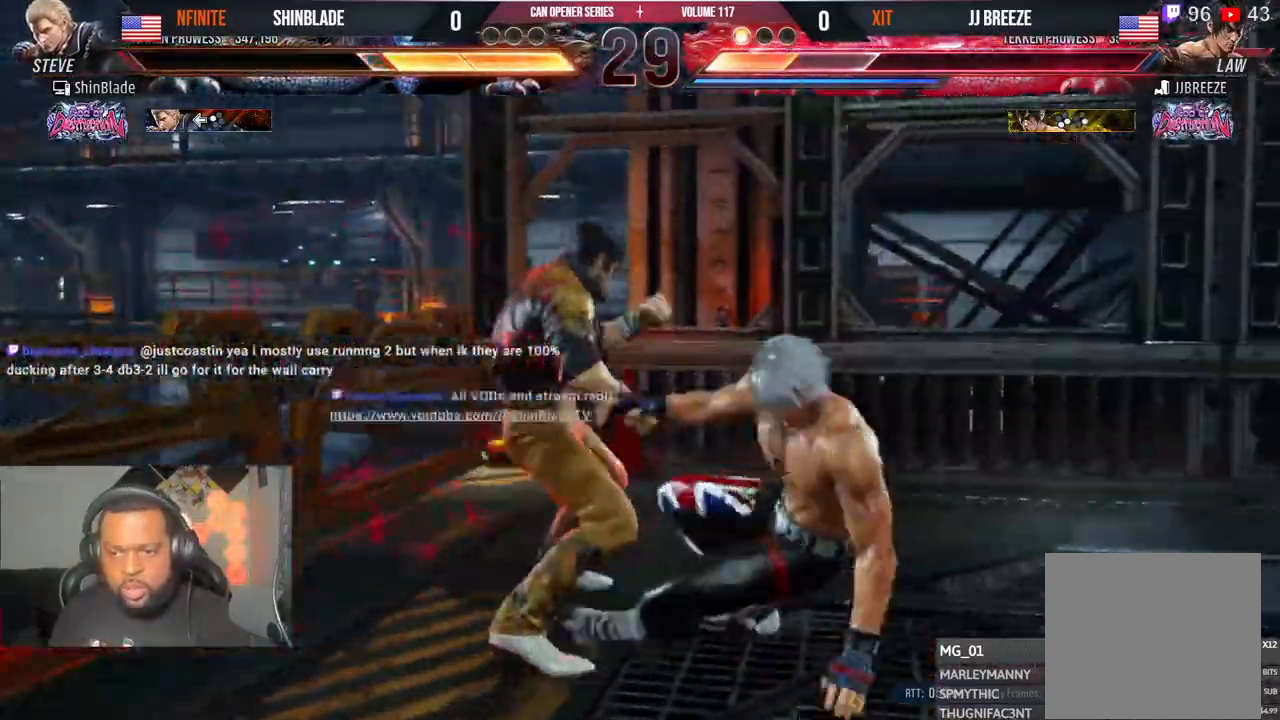
{"buttons": ["DPAD_DOWN"], "left_stick": "center", "right_stick": "right", "events": [[50, "CIRCLE", "up"], [50, "right_stick", "right"], [117, "CIRCLE", "down"], [133, "DPAD_DOWN", "down"], [133, "DPAD_LEFT", "down"], [150, "DPAD_LEFT", "up"], [167, "SQUARE", "down"], [217, "CIRCLE", "up"], [250, "DPAD_DOWN", "up"], [267, "DPAD_LEFT", "down"], [267, "DPAD_UP", "down"], [283, "DPAD_LEFT", "up"], [300, "DPAD_UP", "up"], [383, "SQUARE", "up"], [500, "DPAD_DOWN", "down"]]}
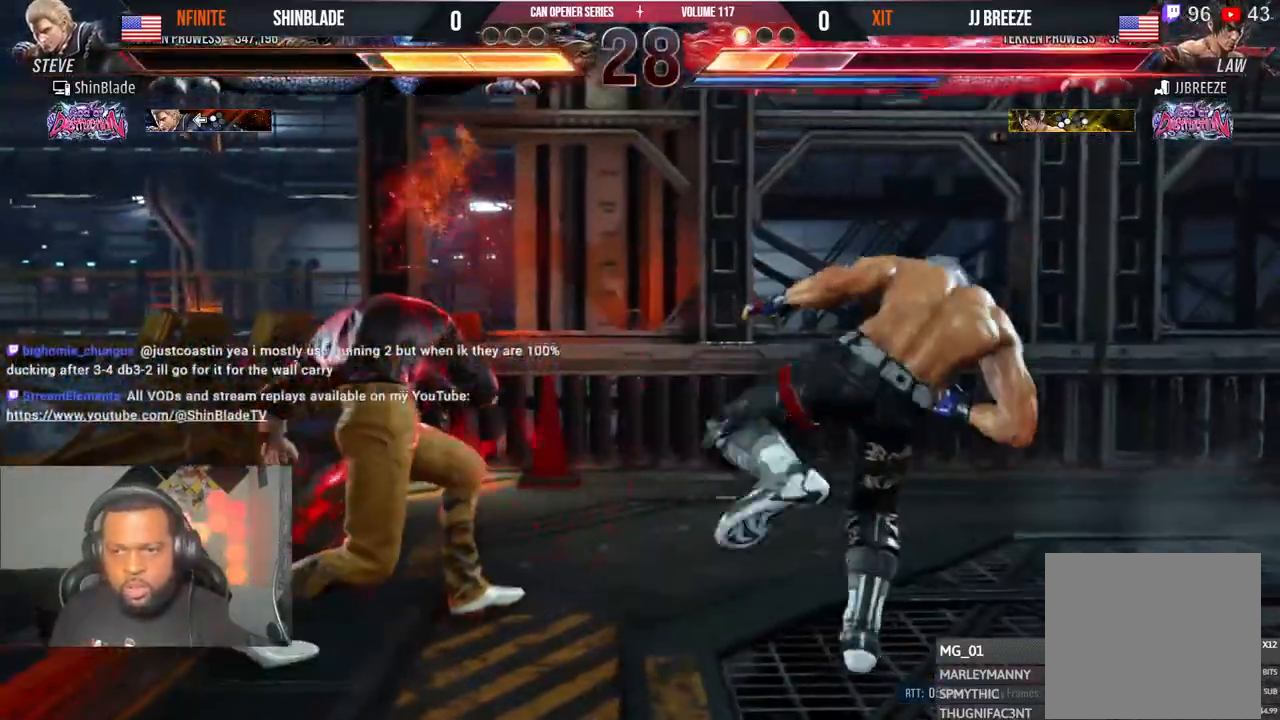
{"buttons": ["DPAD_RIGHT"], "left_stick": "center", "right_stick": "right", "events": [[50, "DPAD_LEFT", "down"], [83, "DPAD_DOWN", "up"], [117, "SQUARE", "down"], [167, "DPAD_LEFT", "up"], [200, "SQUARE", "up"], [217, "DPAD_RIGHT", "down"], [250, "SQUARE", "down"], [300, "SQUARE", "up"], [367, "SQUARE", "down"], [483, "SQUARE", "up"]]}
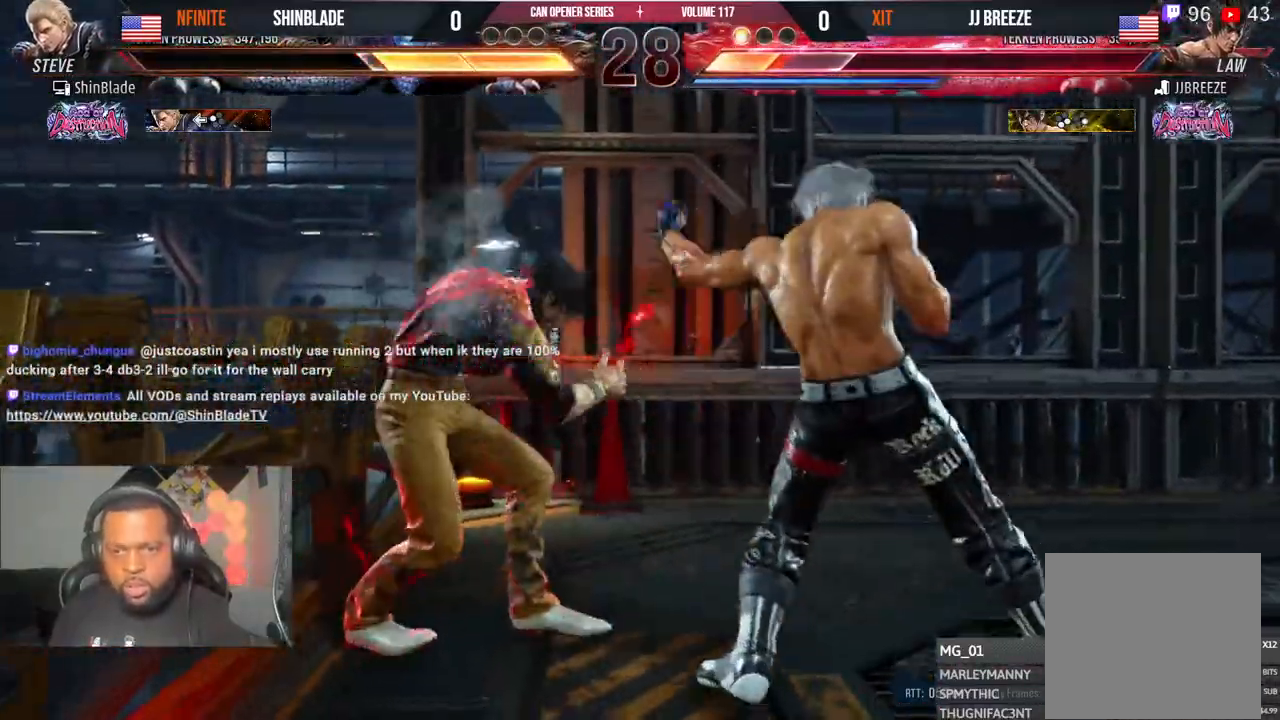
{"buttons": ["SQUARE", "TRIANGLE", "DPAD_RIGHT"], "left_stick": "center", "right_stick": "center", "events": [[83, "right_stick", "center"], [233, "TRIANGLE", "down"], [333, "TRIANGLE", "up"], [367, "TRIANGLE", "down"], [433, "SQUARE", "down"], [450, "TRIANGLE", "up"], [483, "TRIANGLE", "down"]]}
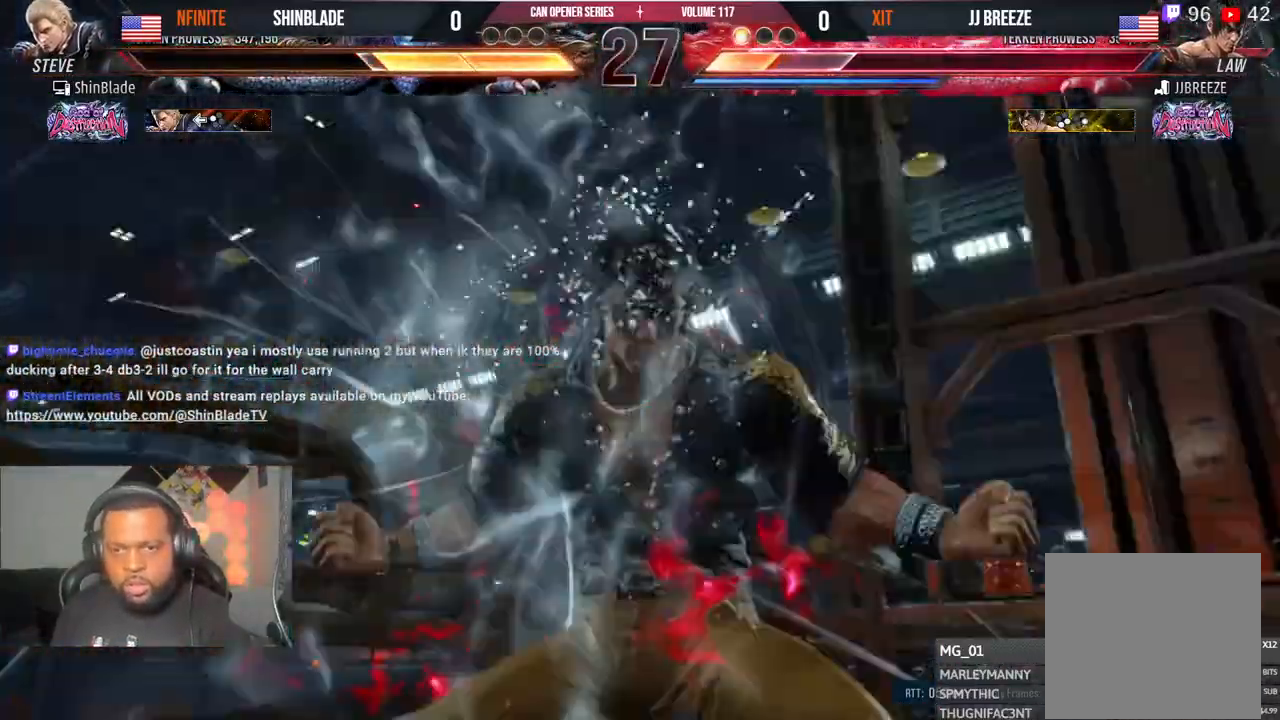
{"buttons": ["TRIANGLE", "DPAD_RIGHT"], "left_stick": "center", "right_stick": "right", "events": [[17, "SQUARE", "up"], [17, "right_stick", "right"], [83, "SQUARE", "down"], [117, "TRIANGLE", "up"], [150, "SQUARE", "up"], [167, "TRIANGLE", "down"], [200, "SQUARE", "down"], [283, "SQUARE", "up"], [300, "TRIANGLE", "up"], [417, "TRIANGLE", "down"]]}